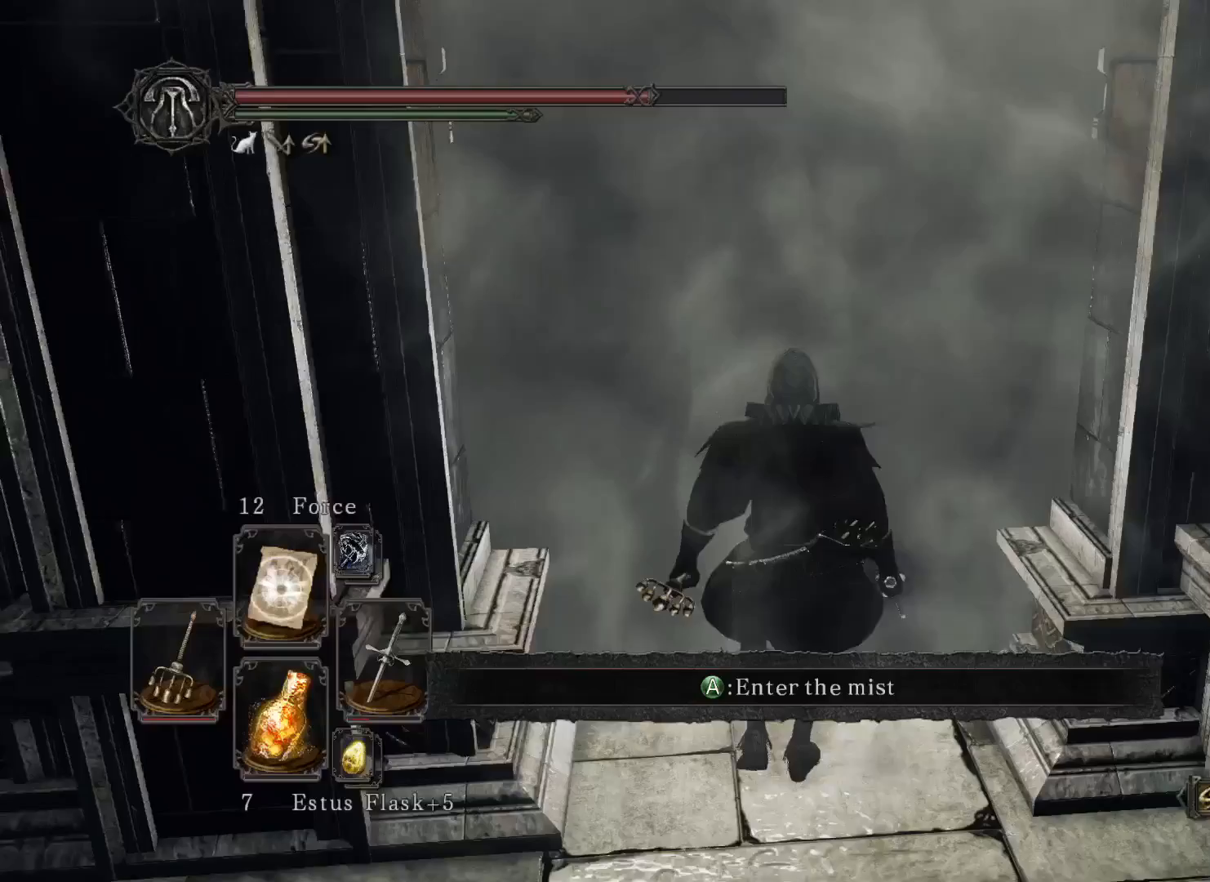
Gameplay with a controller (Xbox layout); each line is a JSON object with the inputs held at the frame after it. "events" lists button and stick changes between this image and that frame as [ms after this image, input, new state], when the widget could be followed in between.
{"buttons": [], "left_stick": "up", "right_stick": "center", "events": []}
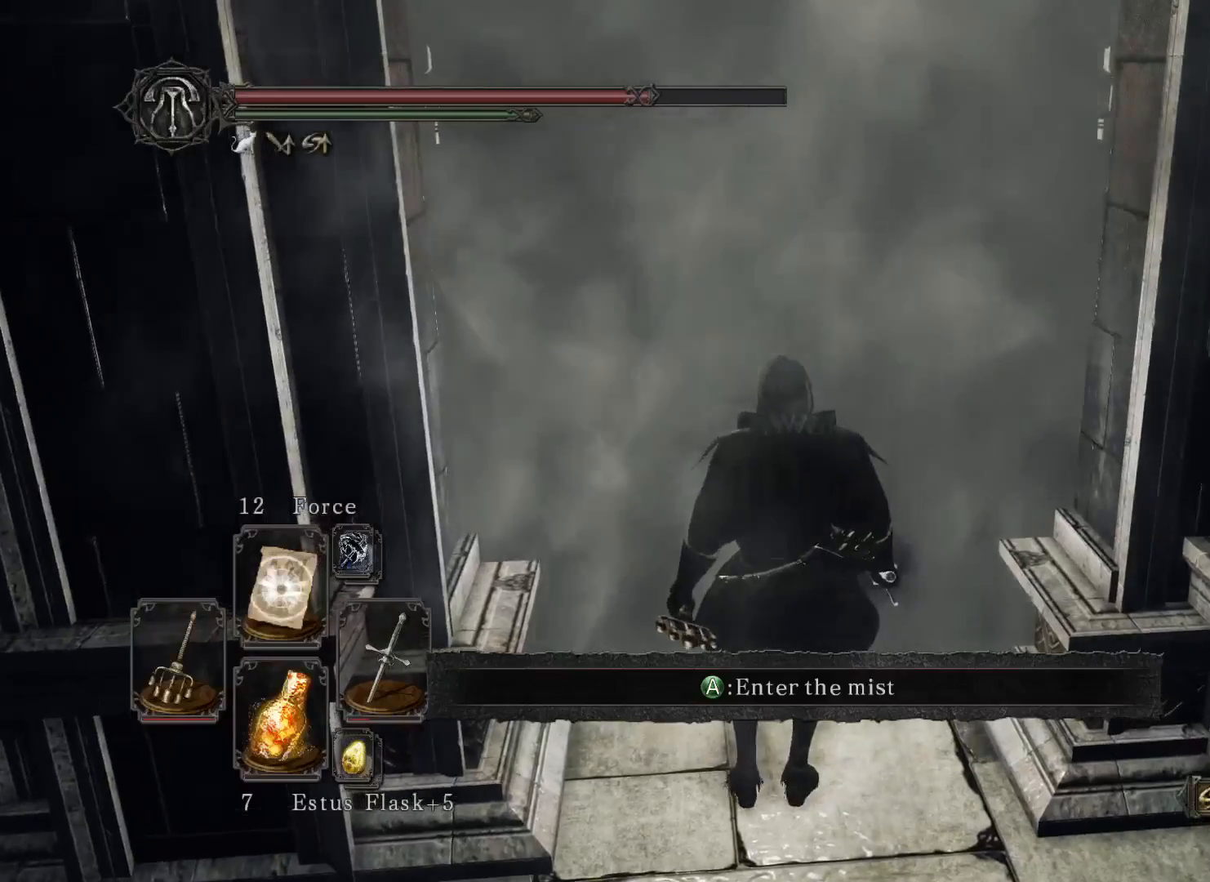
{"buttons": [], "left_stick": "up", "right_stick": "center", "events": []}
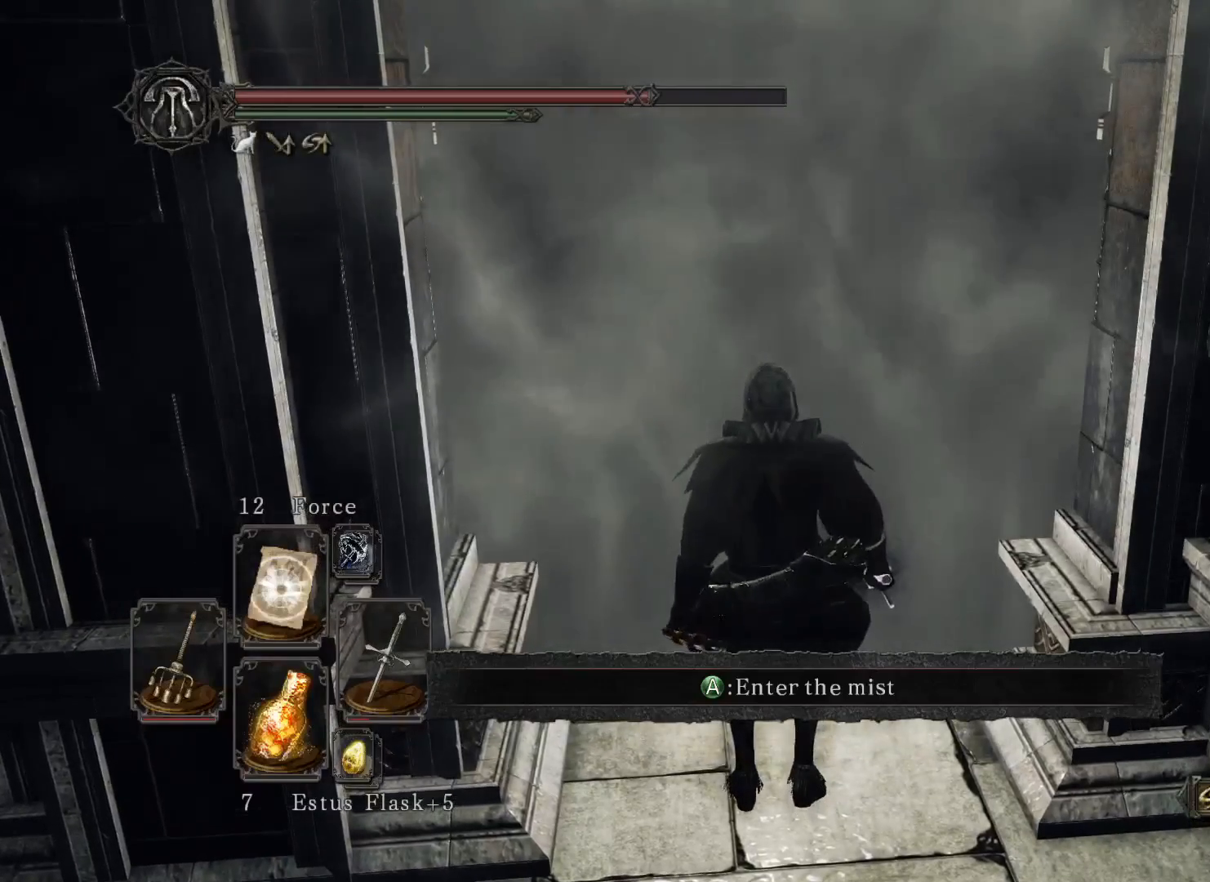
{"buttons": [], "left_stick": "up", "right_stick": "center", "events": [[50, "A", "down"], [217, "A", "up"]]}
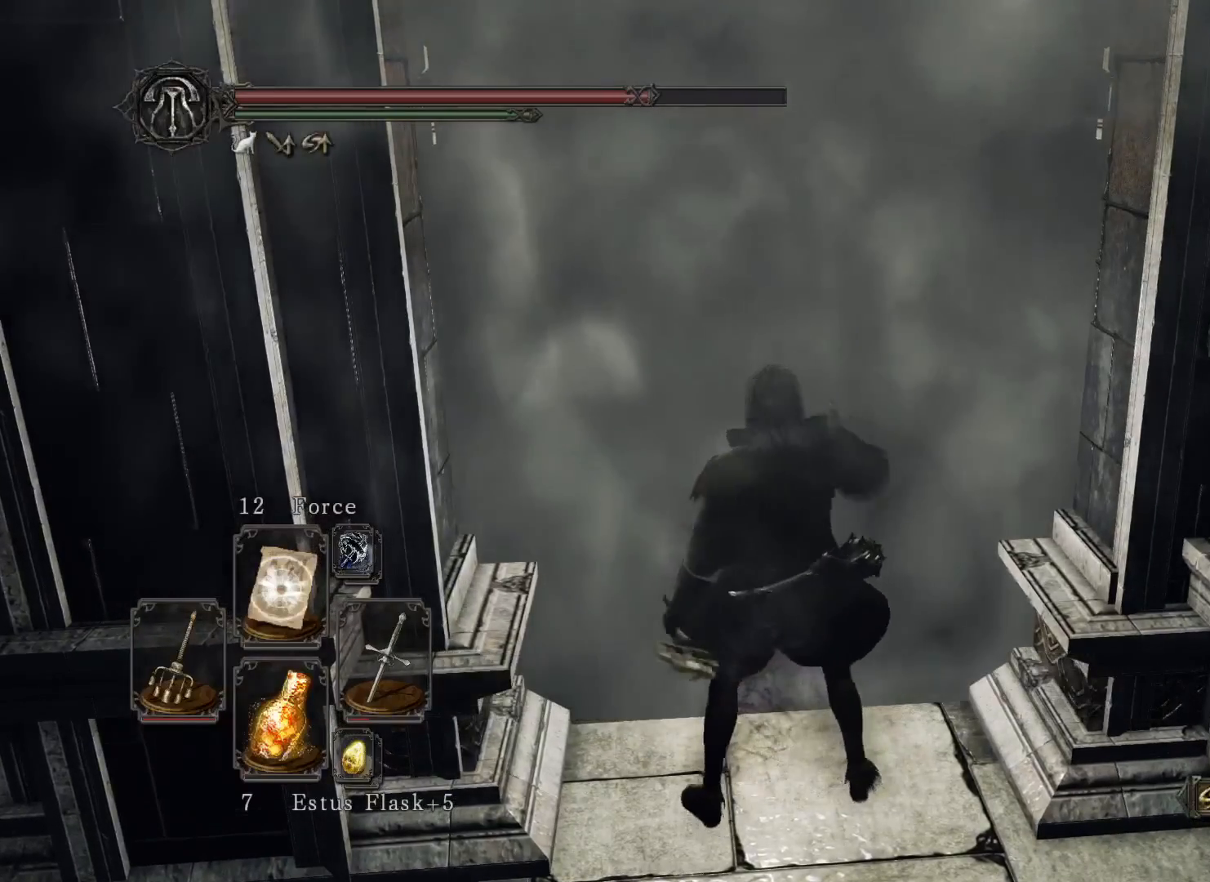
{"buttons": [], "left_stick": "up", "right_stick": "center", "events": []}
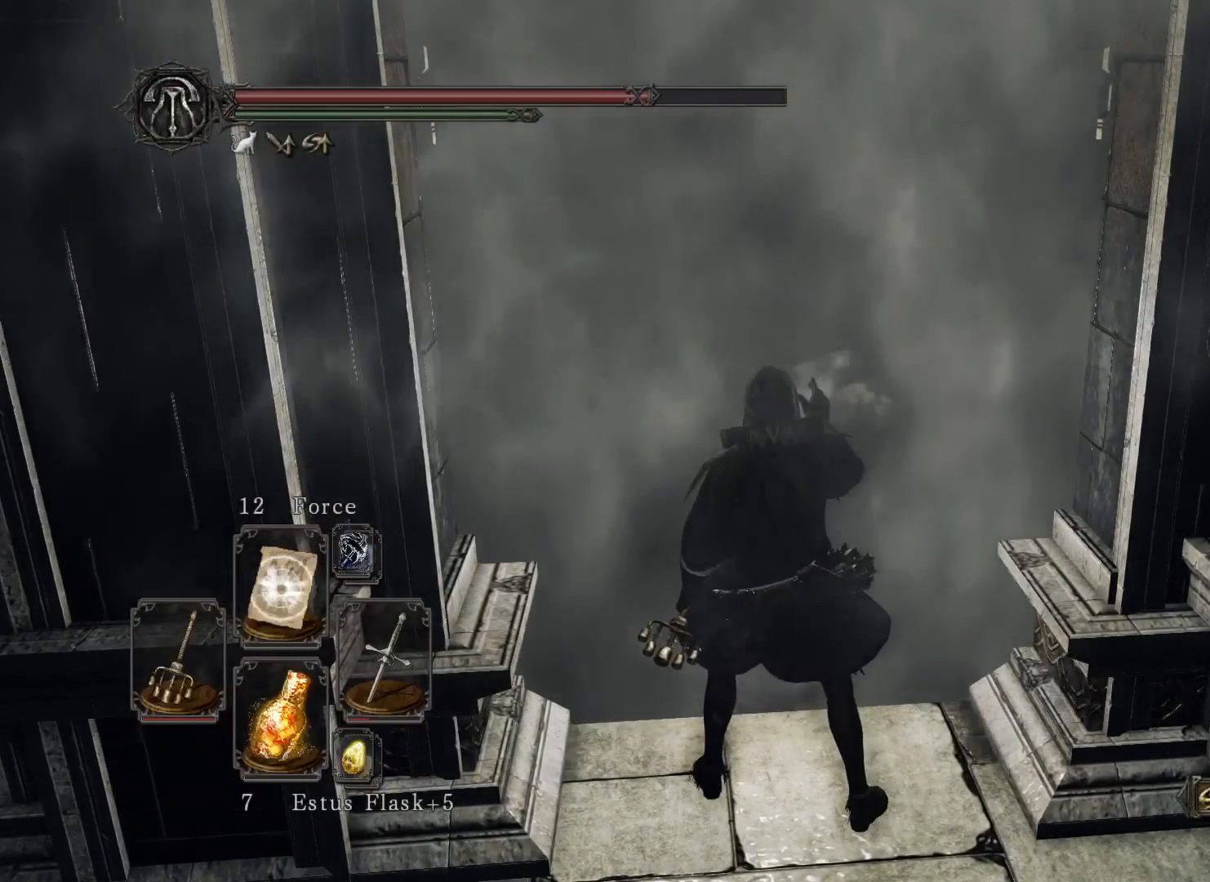
{"buttons": [], "left_stick": "up", "right_stick": "center", "events": []}
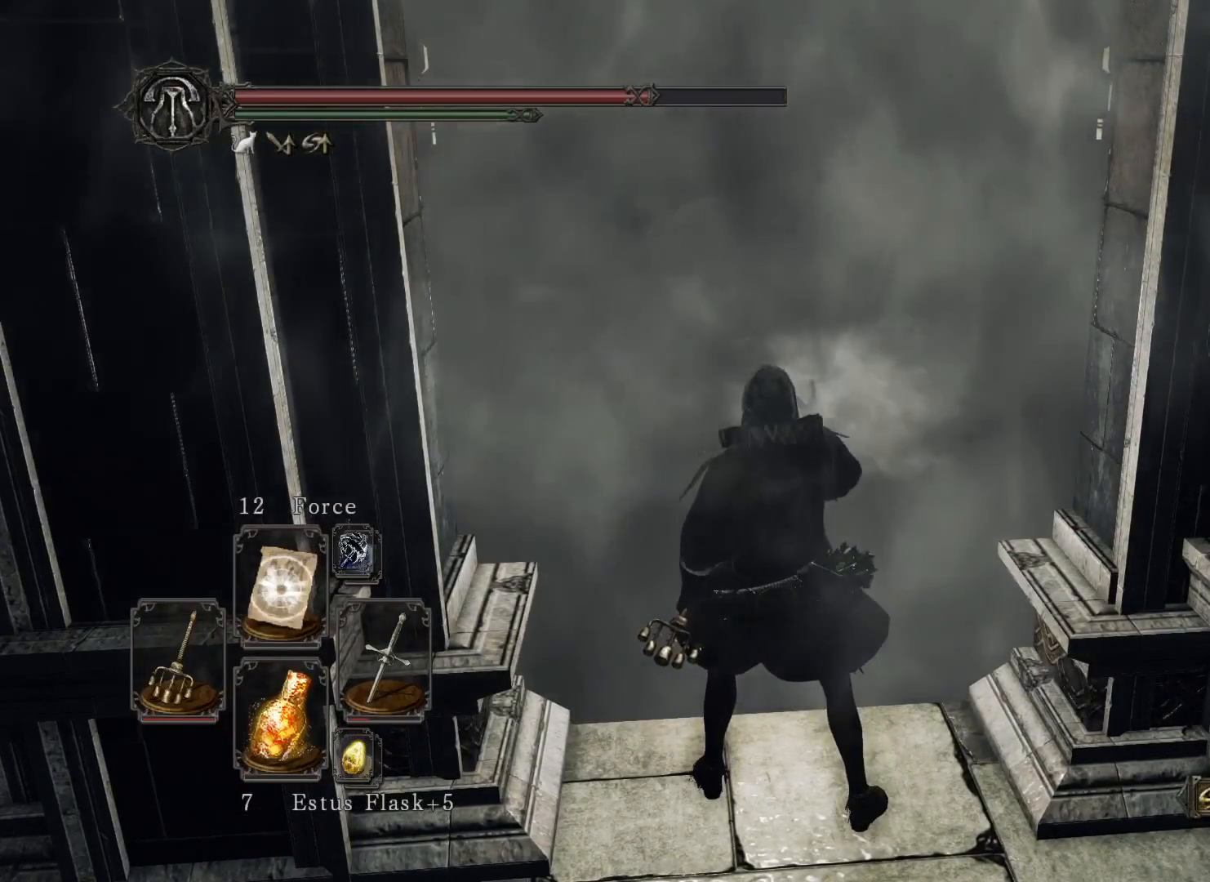
{"buttons": [], "left_stick": "up", "right_stick": "center", "events": []}
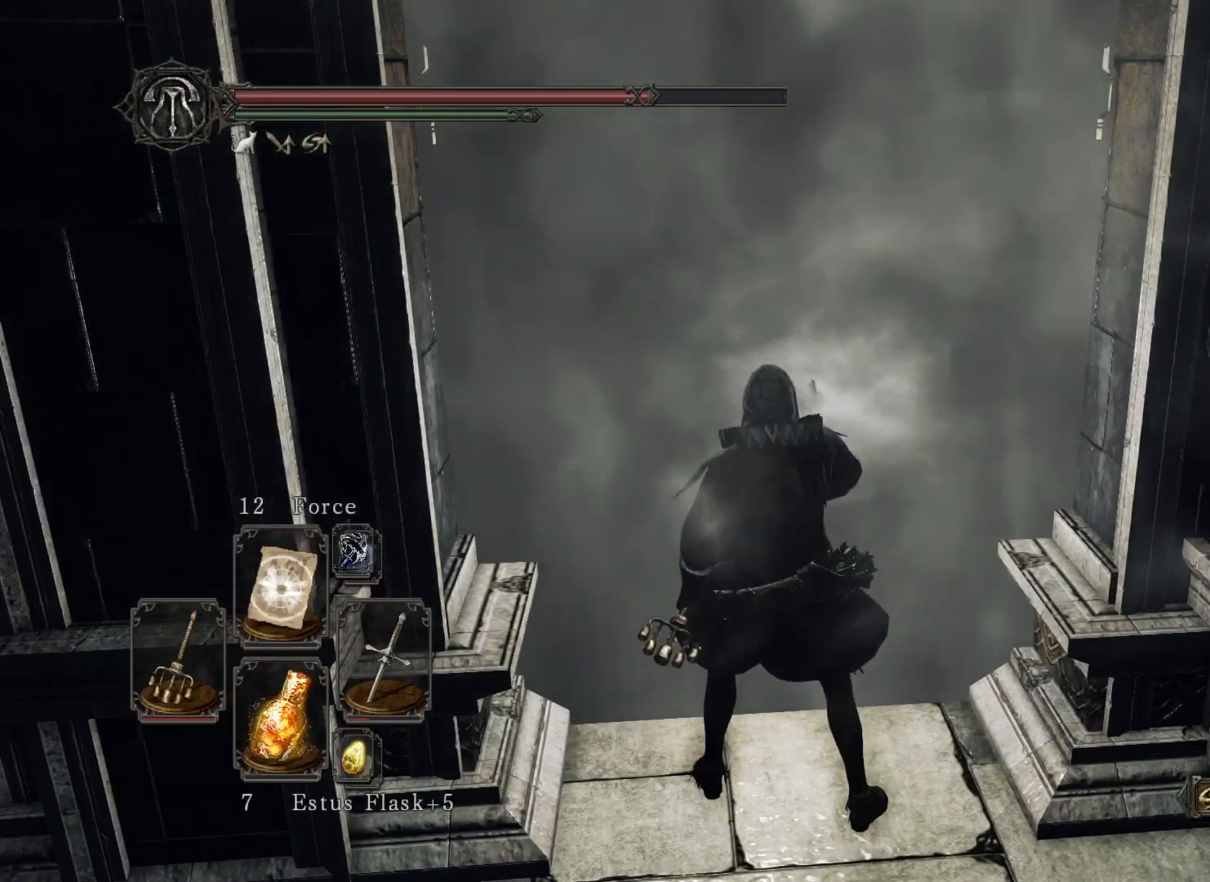
{"buttons": [], "left_stick": "up-right", "right_stick": "center", "events": [[117, "left_stick", "up-right"]]}
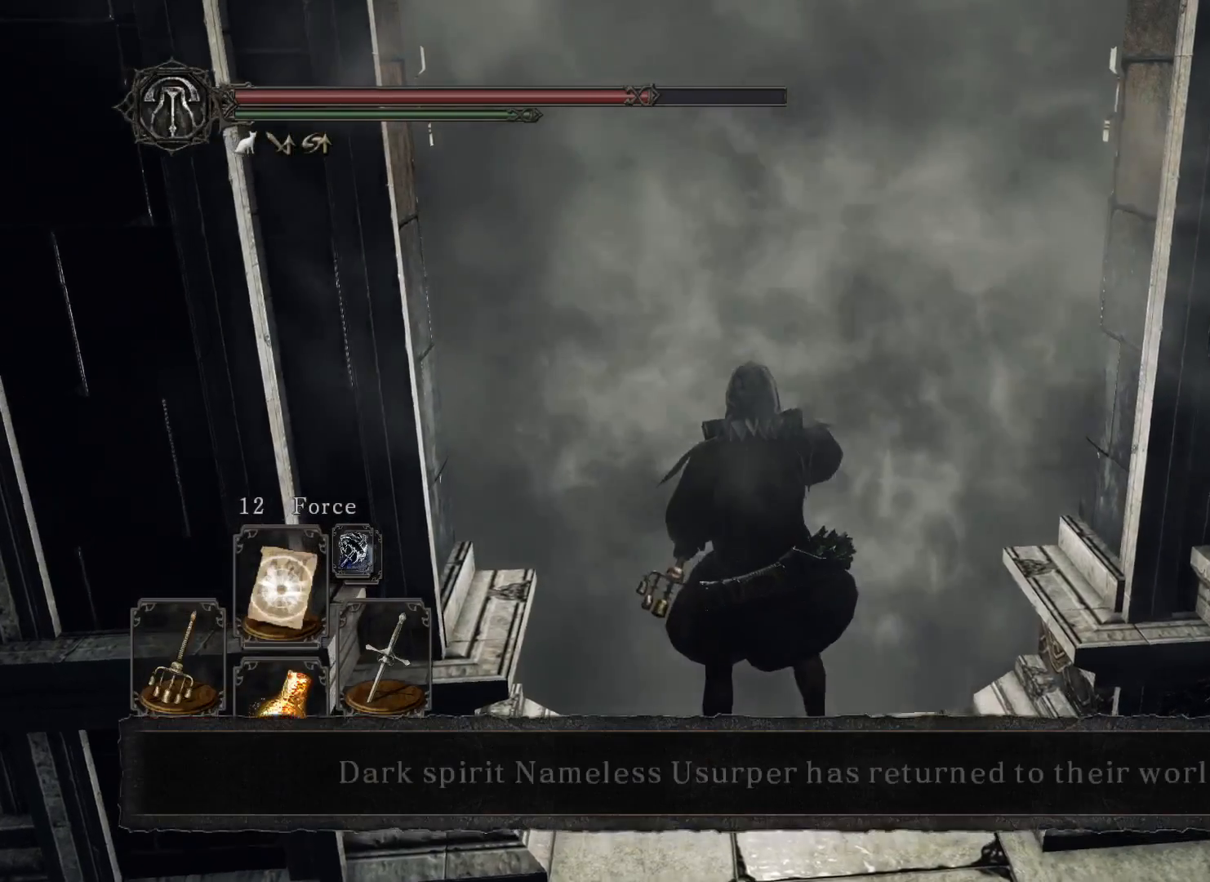
{"buttons": [], "left_stick": "up-right", "right_stick": "center", "events": []}
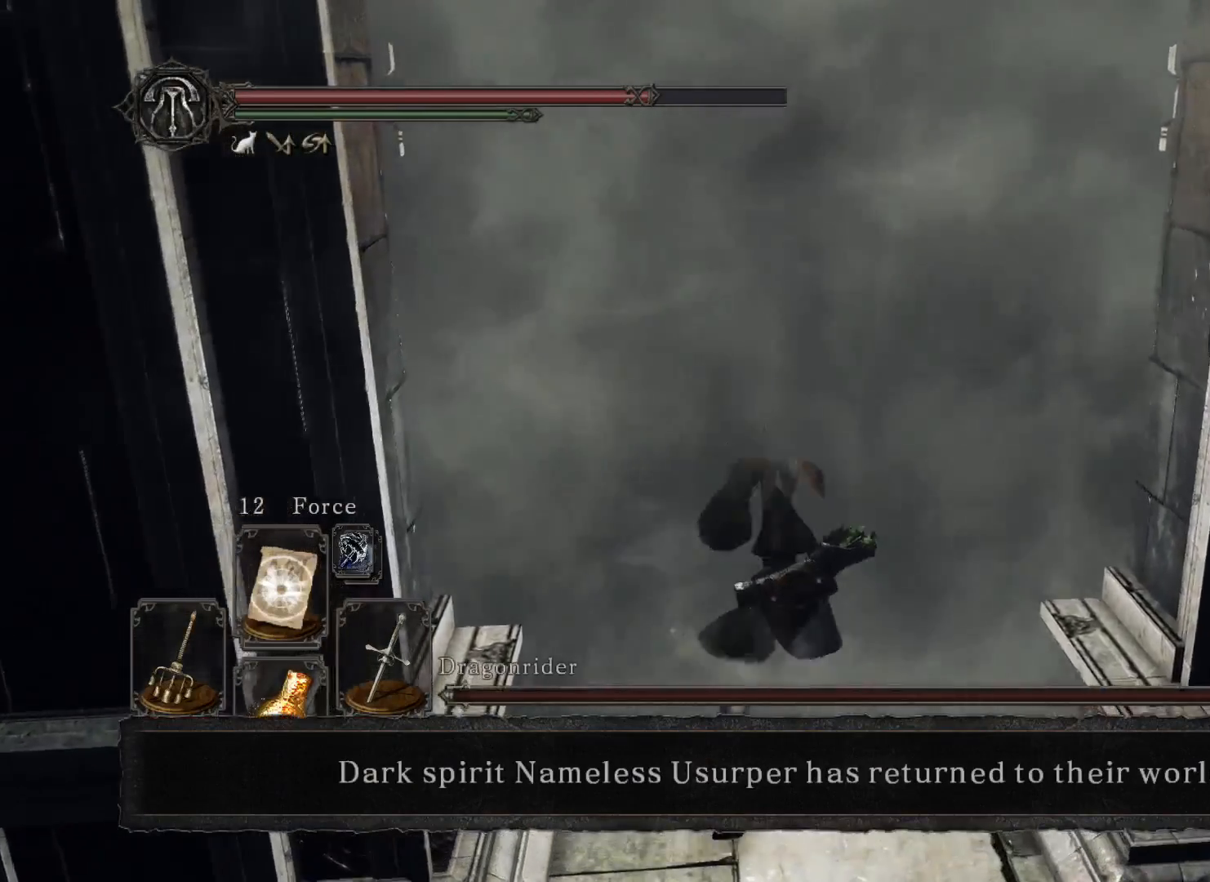
{"buttons": [], "left_stick": "up-right", "right_stick": "center", "events": []}
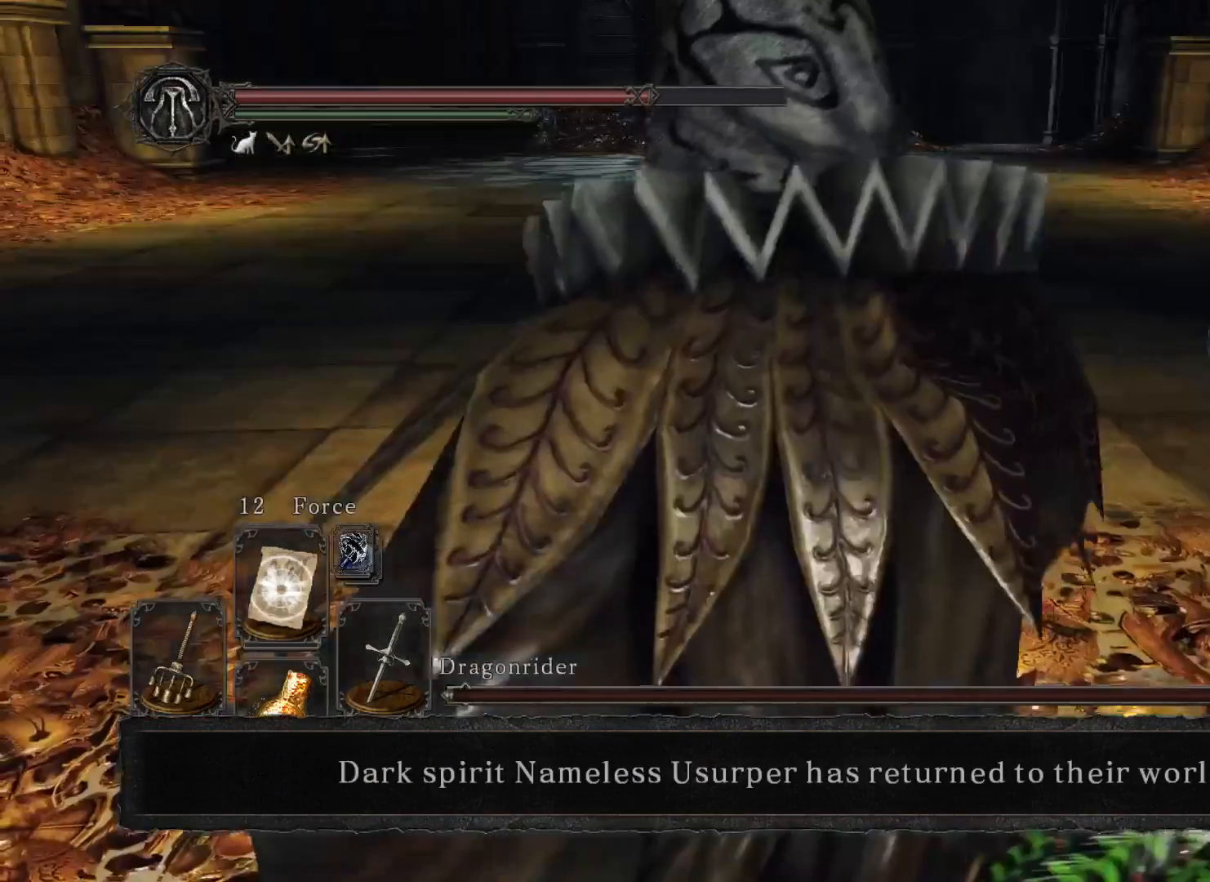
{"buttons": [], "left_stick": "up-right", "right_stick": "center", "events": [[117, "right_stick", "down-left"], [333, "right_stick", "center"]]}
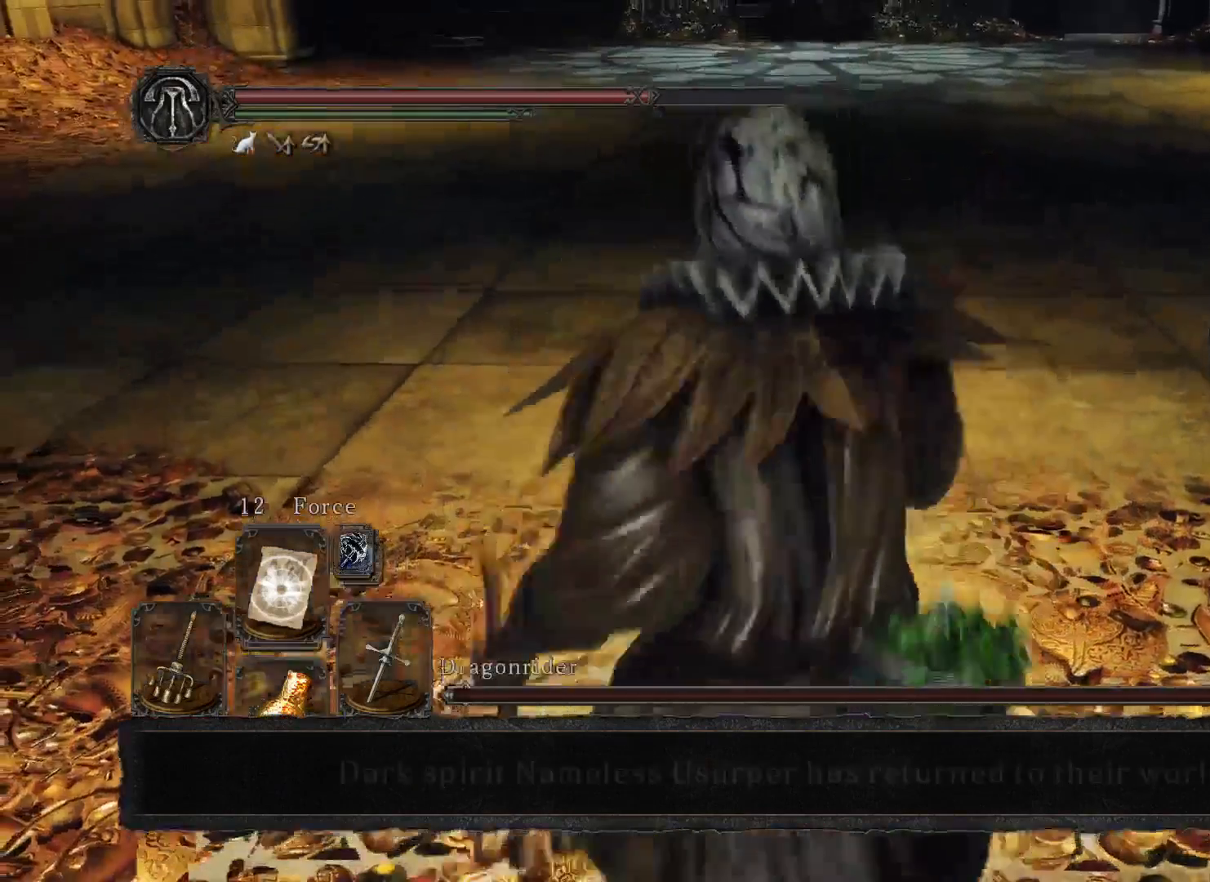
{"buttons": [], "left_stick": "up-right", "right_stick": "center", "events": []}
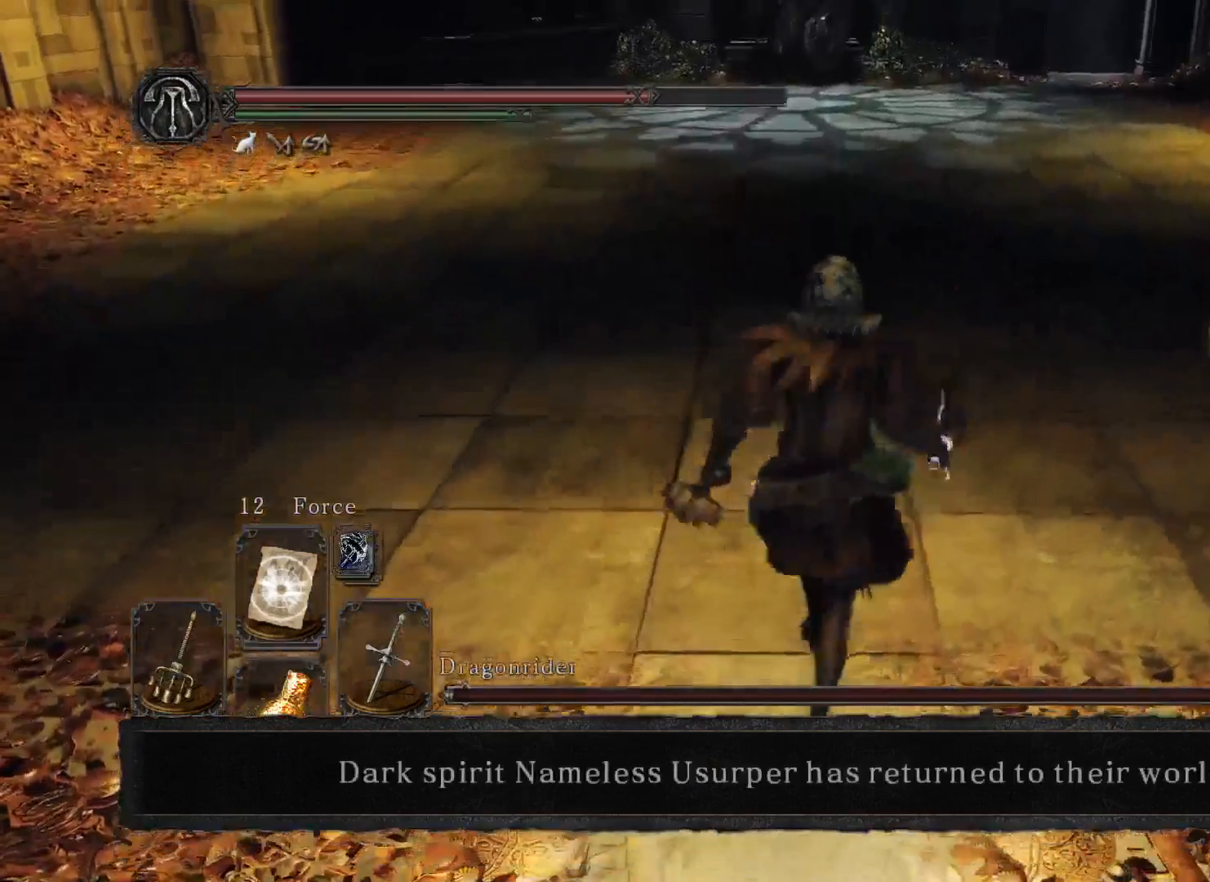
{"buttons": [], "left_stick": "up-right", "right_stick": "center", "events": []}
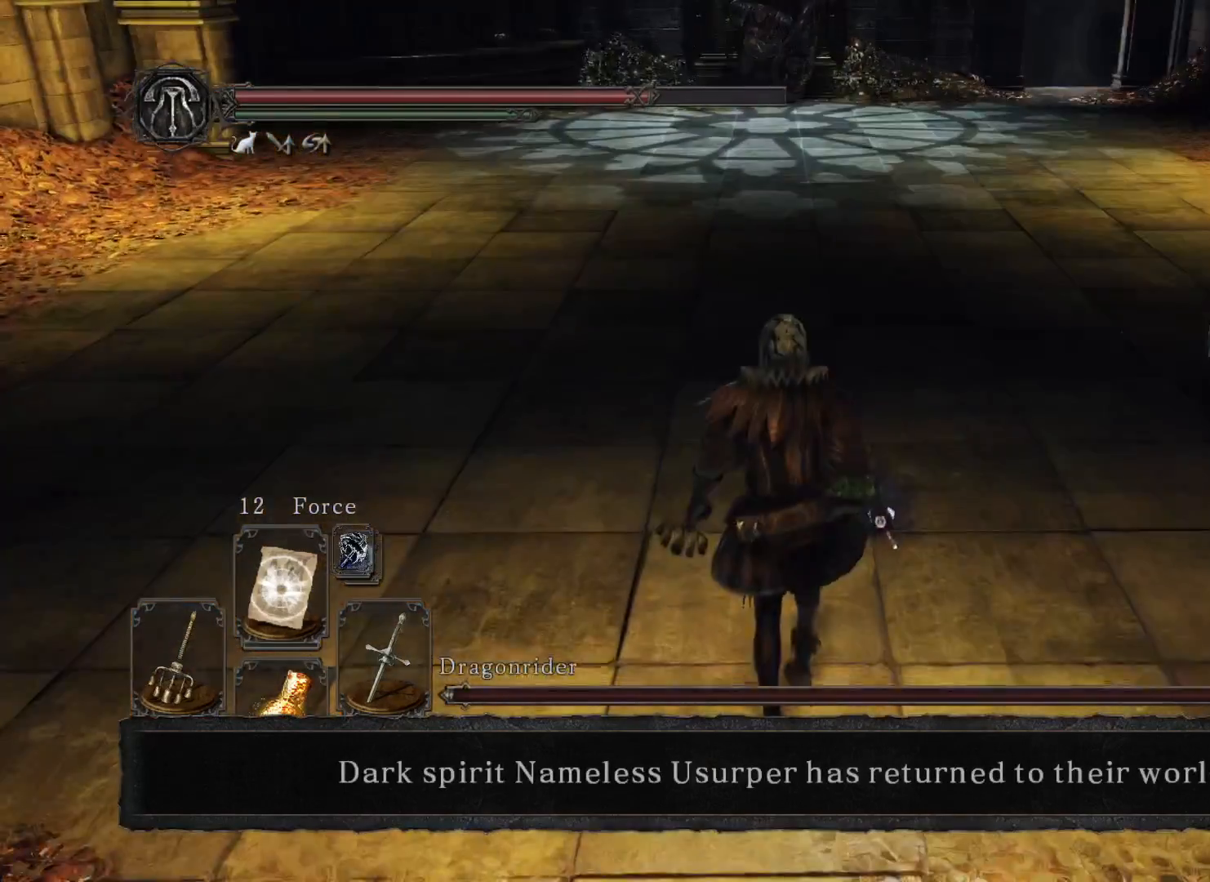
{"buttons": [], "left_stick": "up", "right_stick": "center", "events": [[17, "left_stick", "center"], [33, "Y", "down"], [167, "Y", "up"], [217, "left_stick", "up-right"], [267, "left_stick", "up"]]}
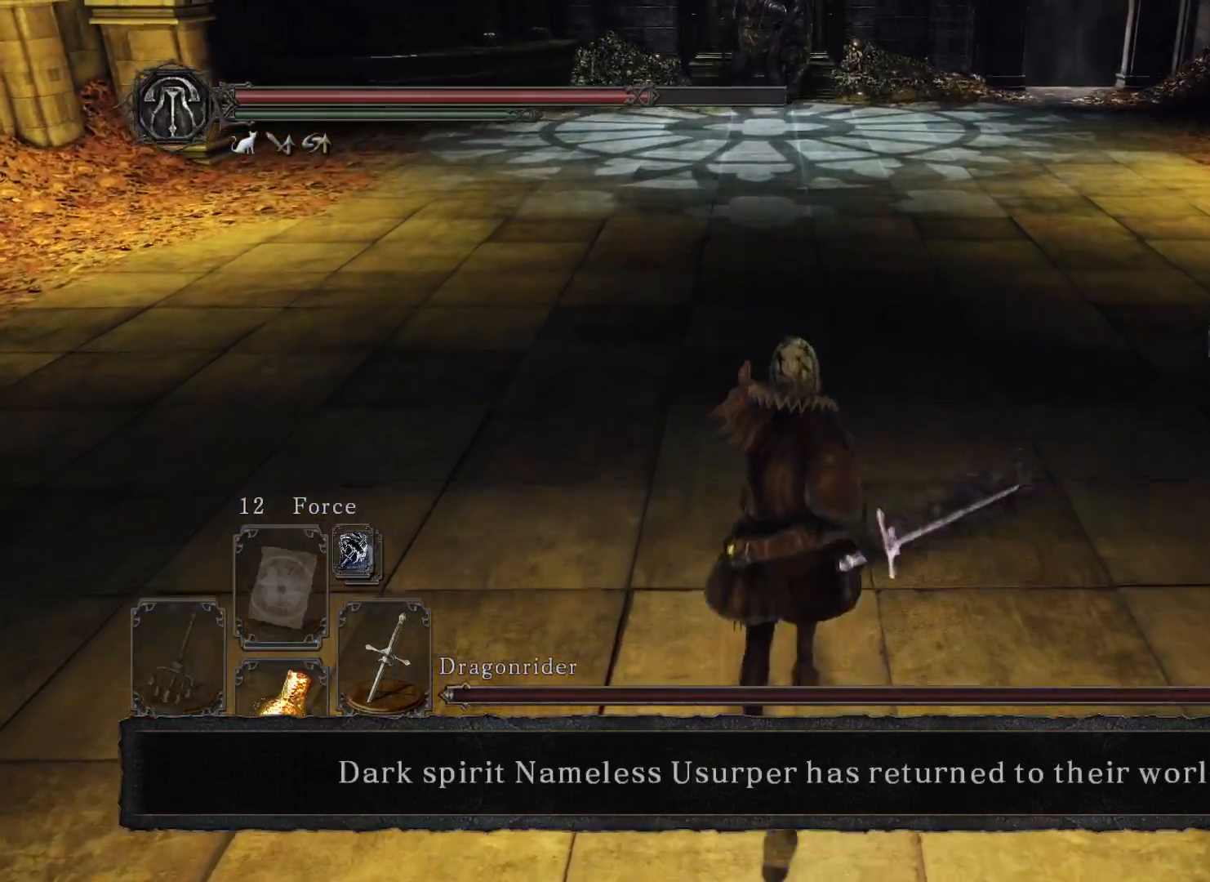
{"buttons": [], "left_stick": "center", "right_stick": "center", "events": [[50, "left_stick", "up-right"], [200, "Y", "down"], [200, "left_stick", "center"], [383, "Y", "up"]]}
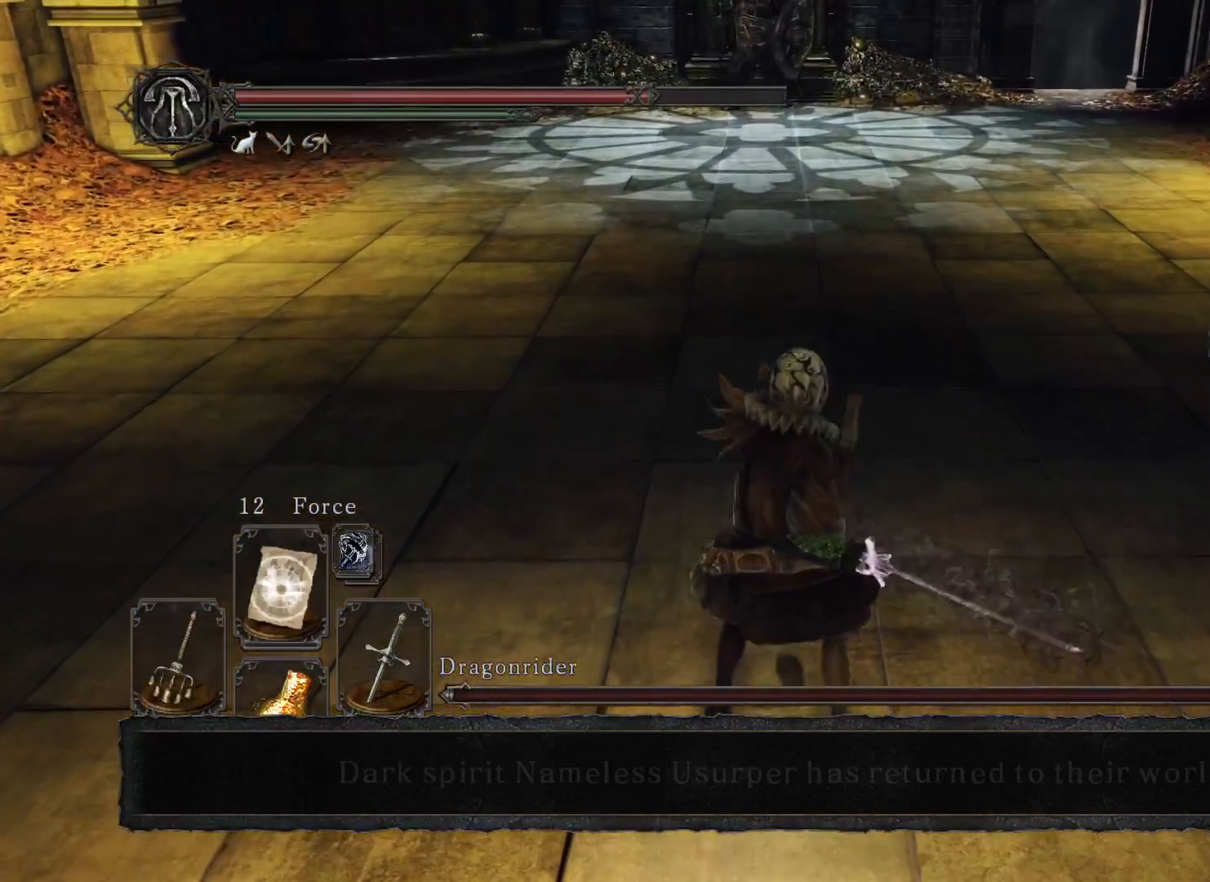
{"buttons": [], "left_stick": "center", "right_stick": "center", "events": [[117, "L1", "down"], [383, "L1", "up"]]}
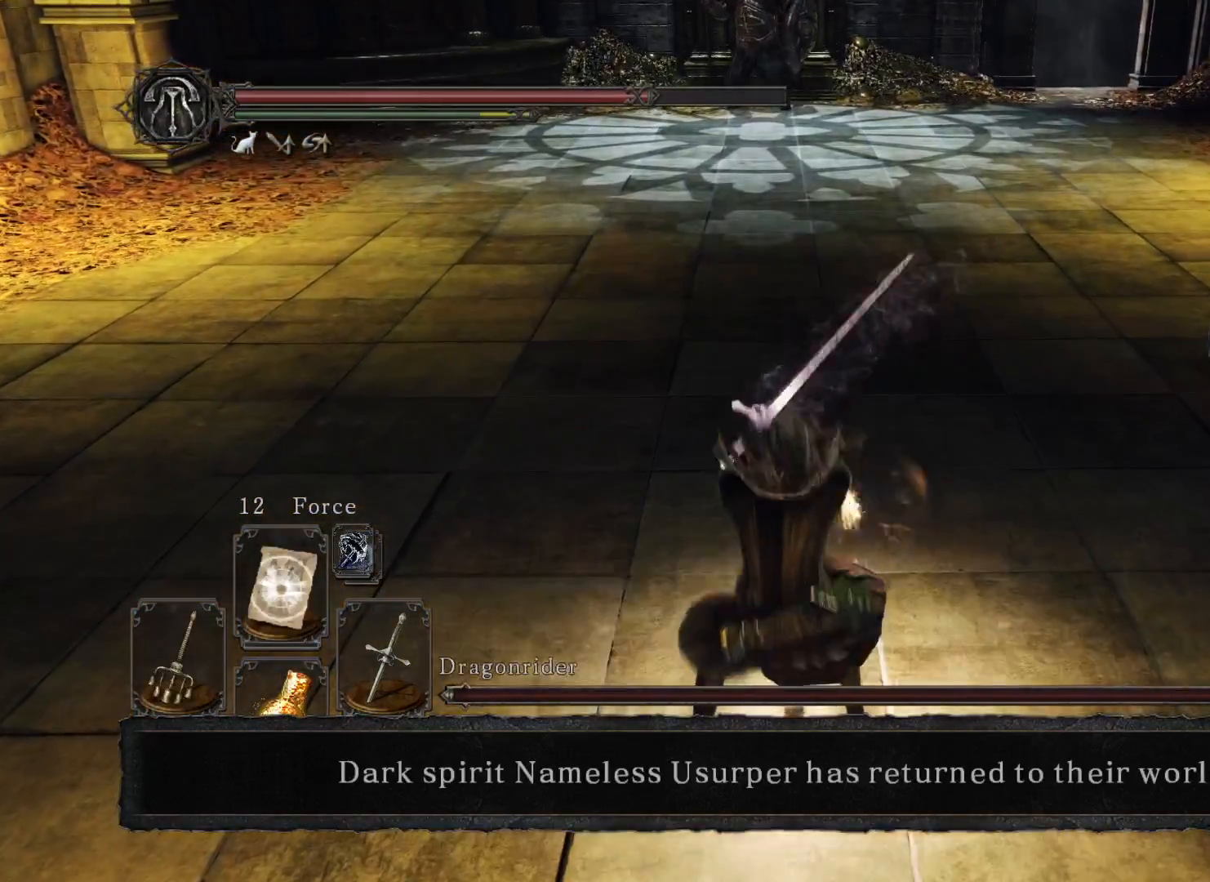
{"buttons": [], "left_stick": "up", "right_stick": "center", "events": [[250, "left_stick", "up-right"], [433, "left_stick", "up"]]}
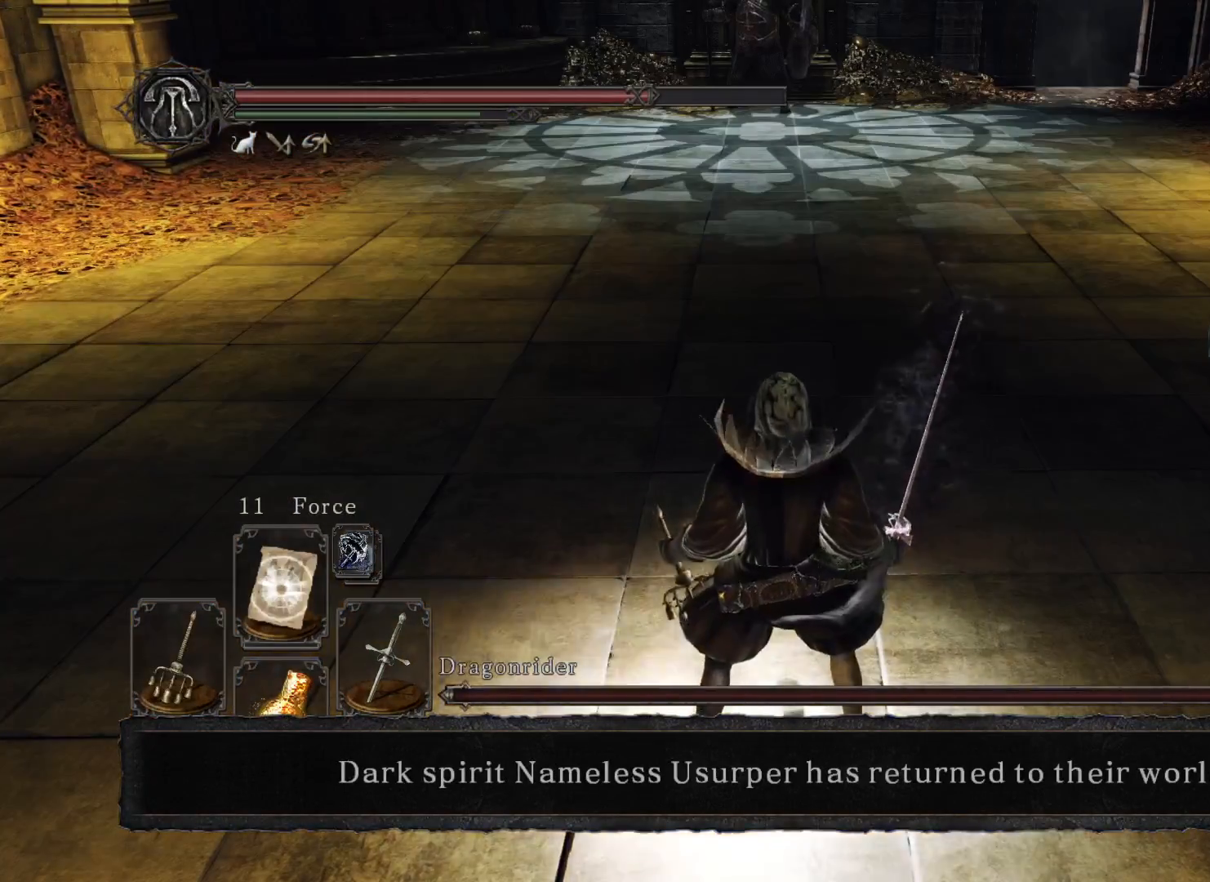
{"buttons": [], "left_stick": "up", "right_stick": "center", "events": [[83, "Y", "down"], [267, "Y", "up"]]}
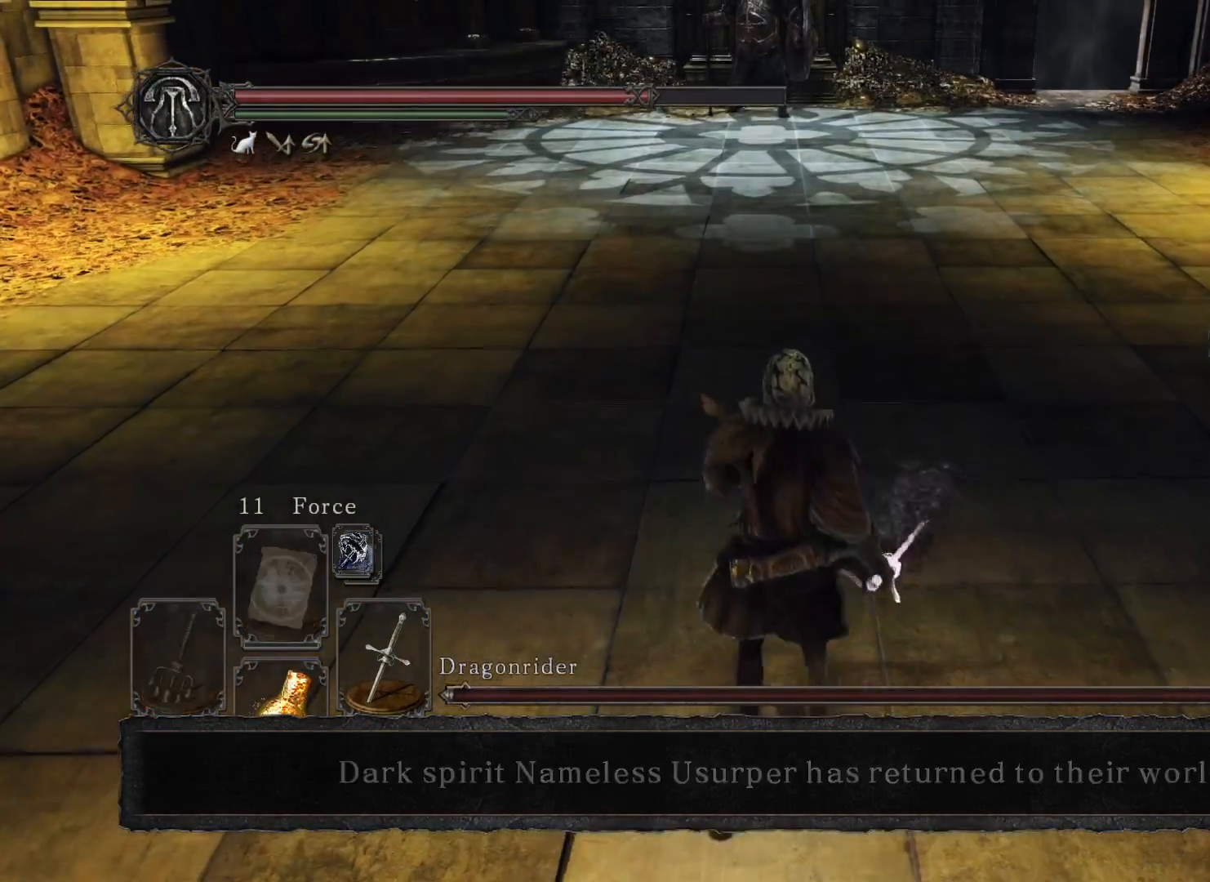
{"buttons": [], "left_stick": "up", "right_stick": "center", "events": [[133, "right_stick", "up"], [367, "right_stick", "center"]]}
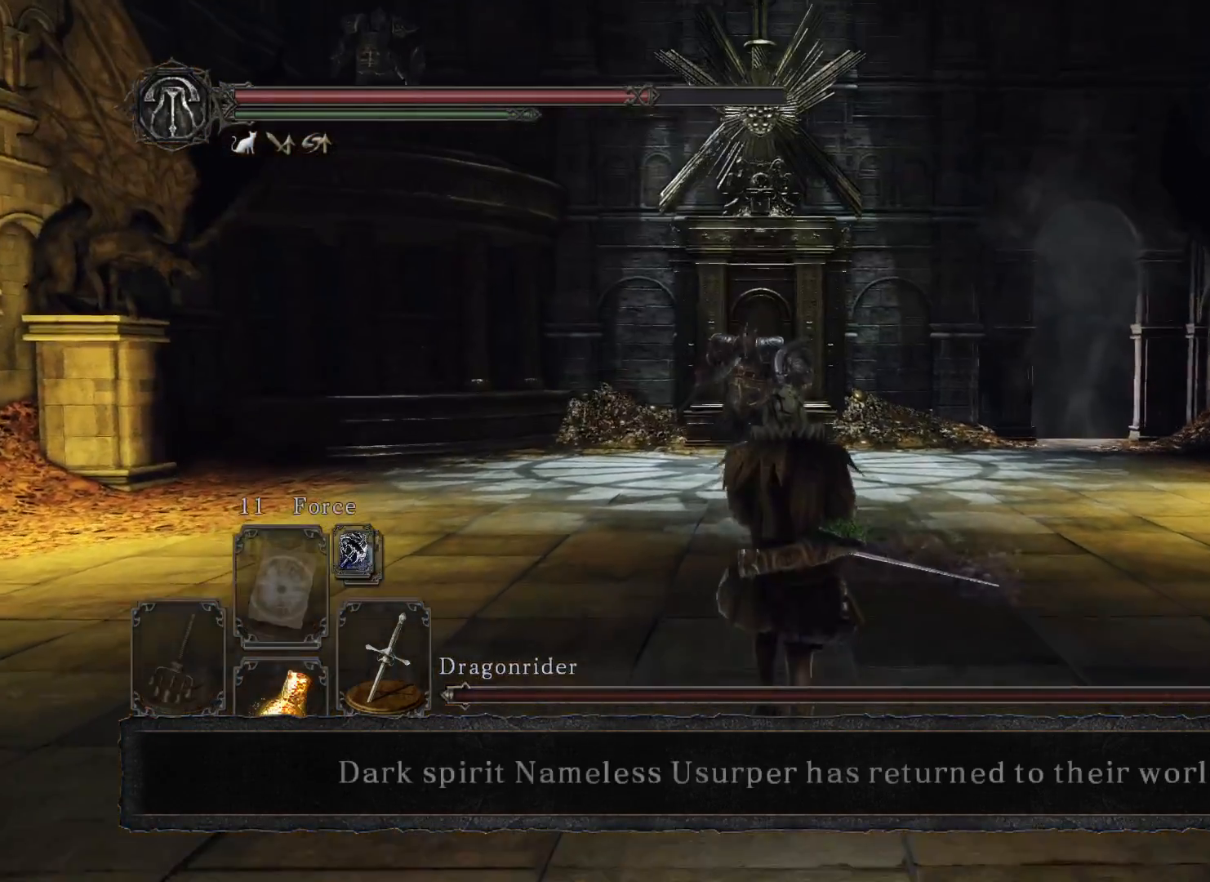
{"buttons": [], "left_stick": "up", "right_stick": "center", "events": [[267, "R3", "down"], [400, "R3", "up"]]}
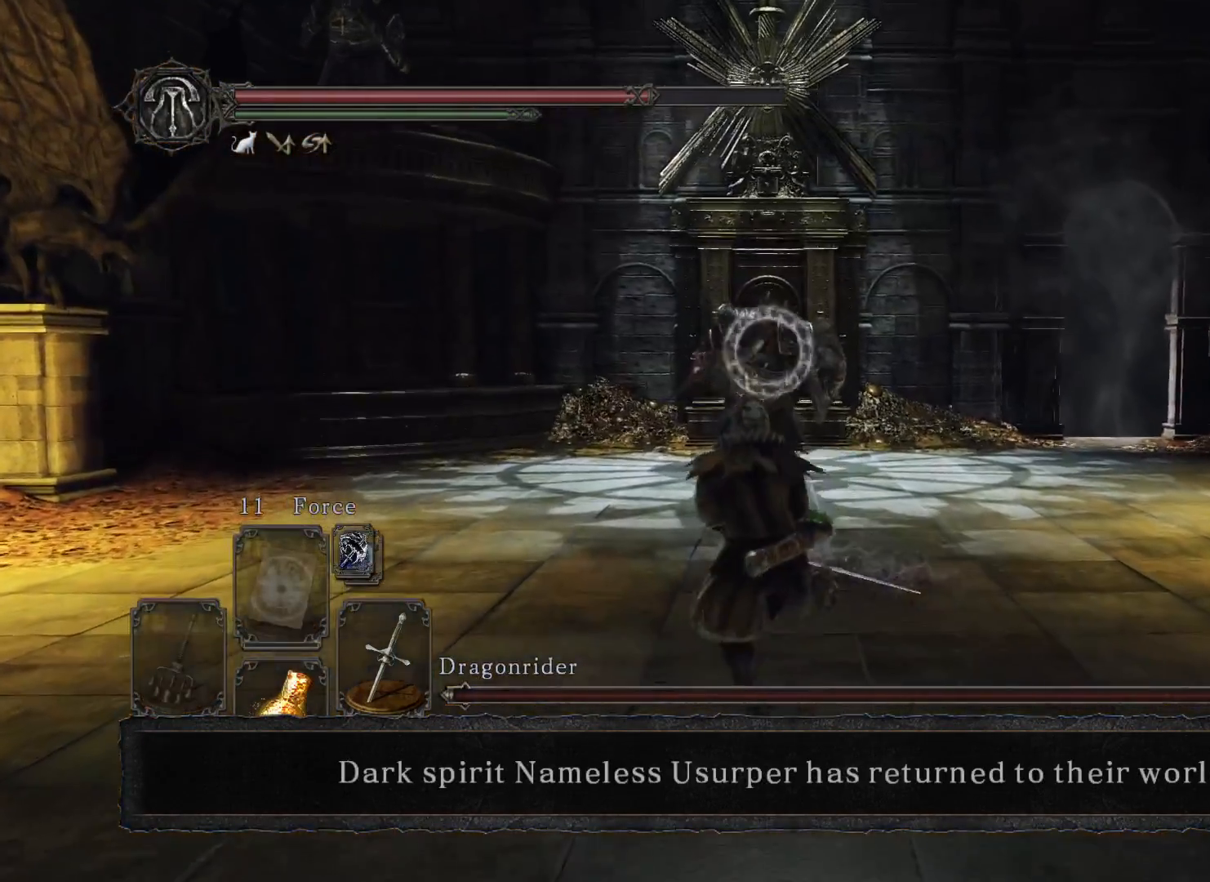
{"buttons": [], "left_stick": "up", "right_stick": "center", "events": []}
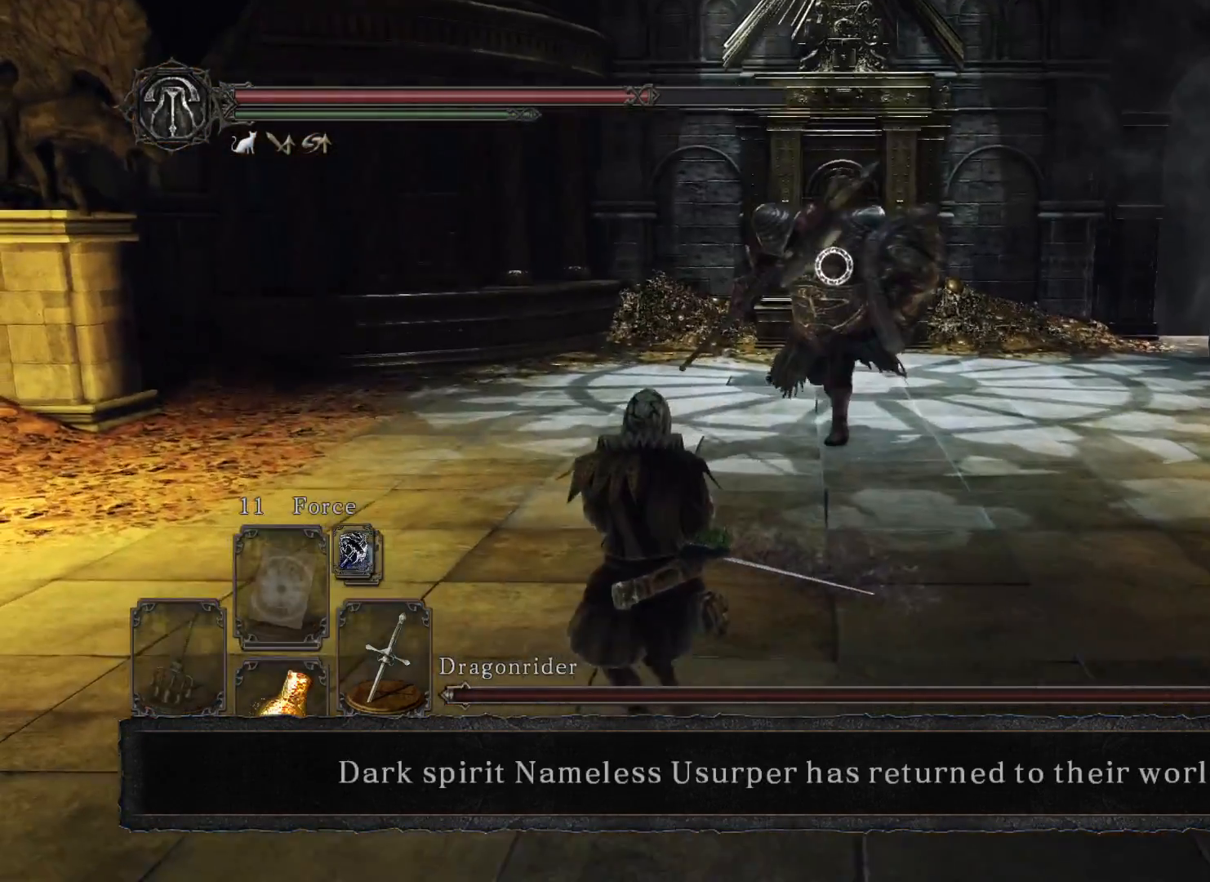
{"buttons": [], "left_stick": "up", "right_stick": "center", "events": []}
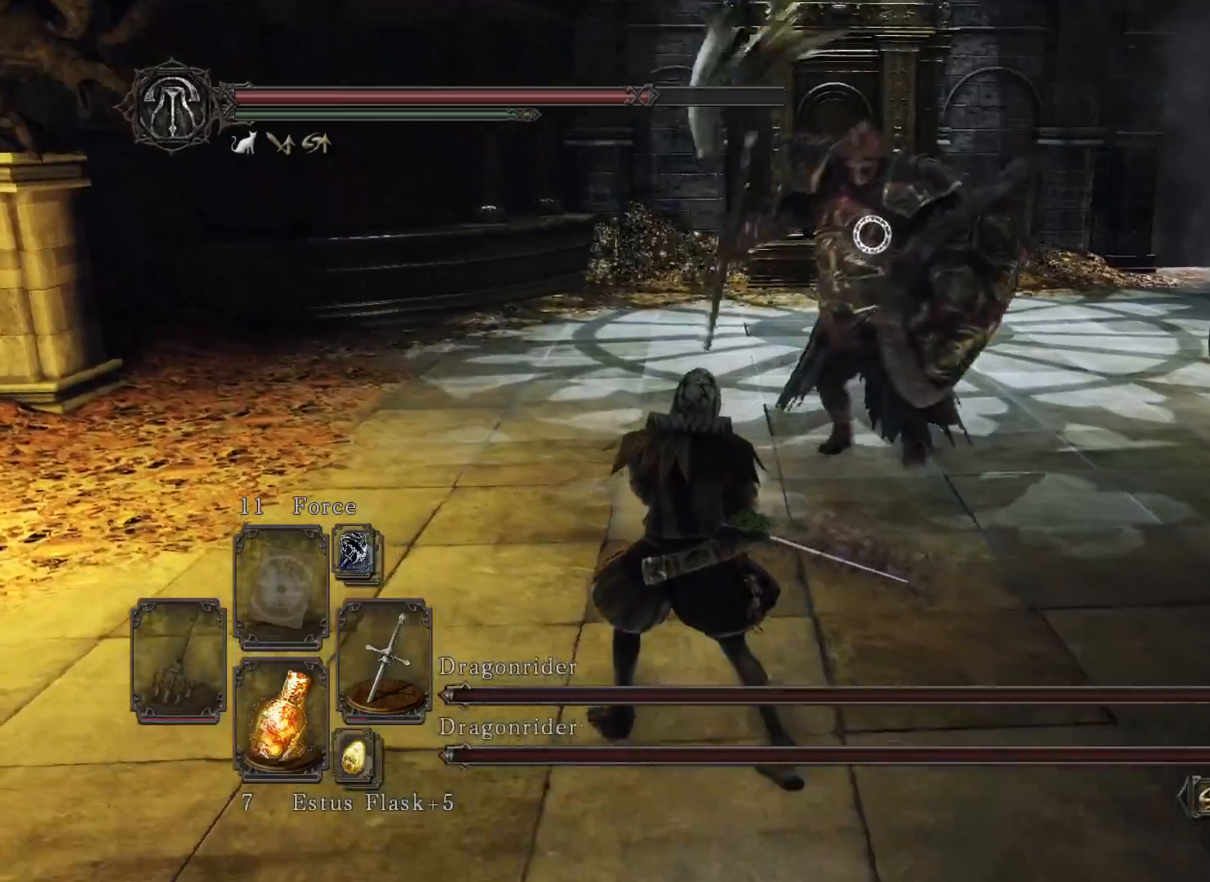
{"buttons": ["B"], "left_stick": "up", "right_stick": "center", "events": [[483, "B", "down"]]}
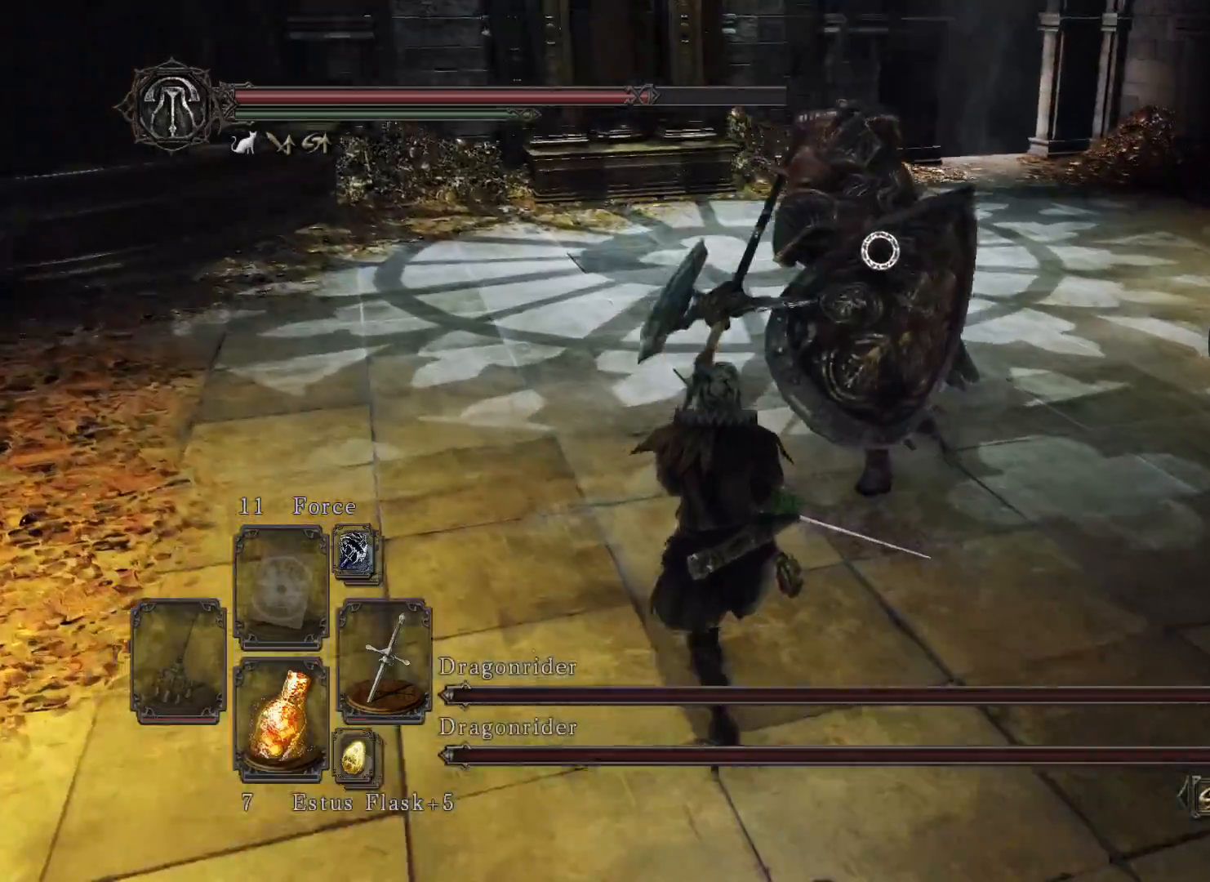
{"buttons": [], "left_stick": "up", "right_stick": "center", "events": [[117, "B", "up"]]}
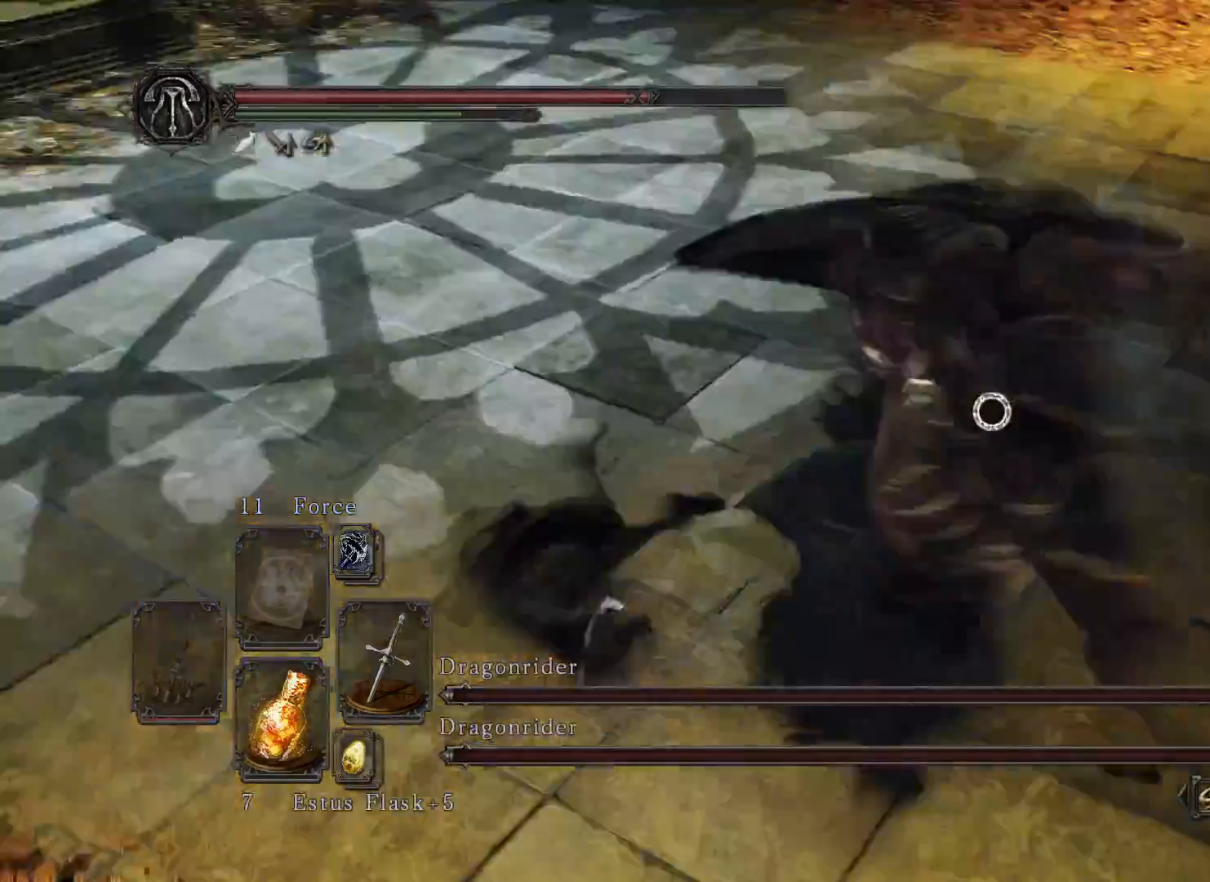
{"buttons": [], "left_stick": "up", "right_stick": "center", "events": []}
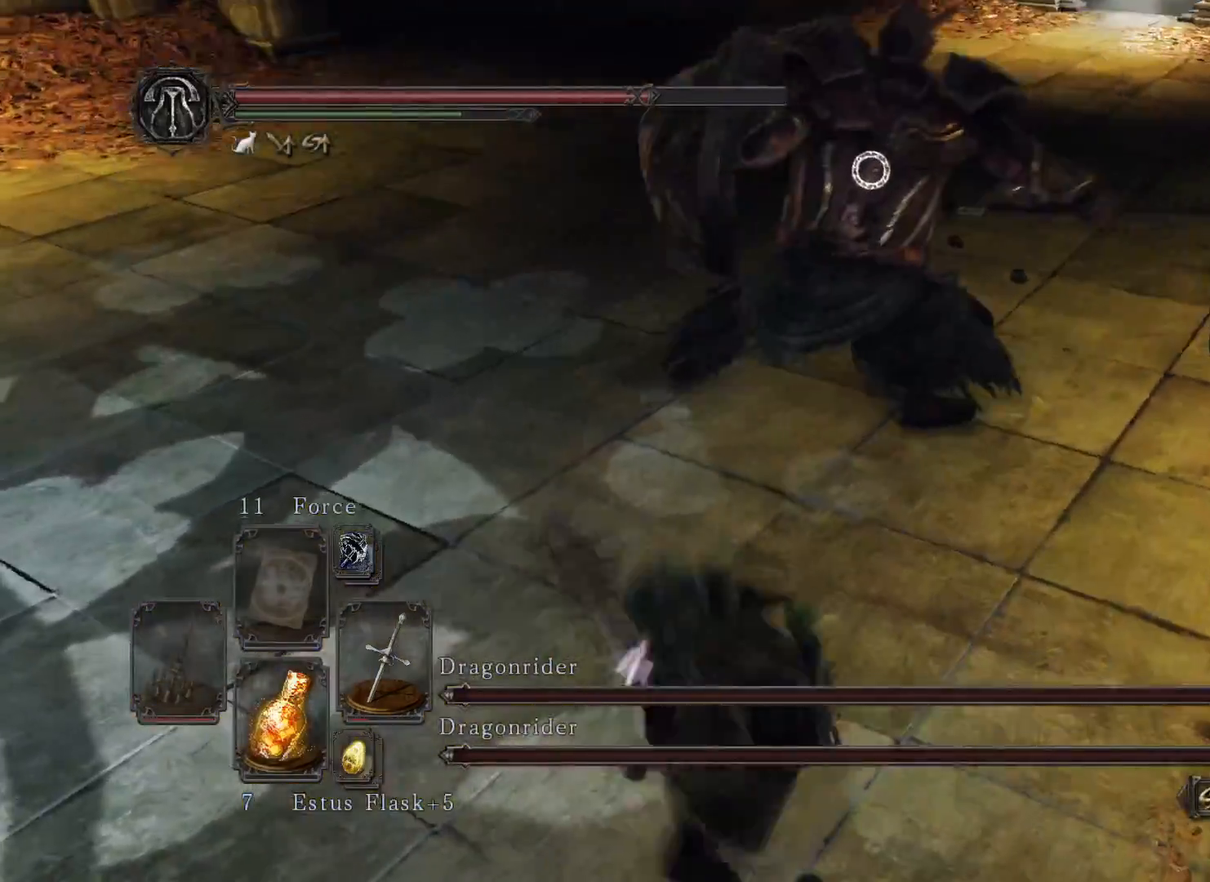
{"buttons": [], "left_stick": "up-right", "right_stick": "center", "events": [[200, "R1", "down"], [333, "R1", "up"], [450, "left_stick", "up-right"]]}
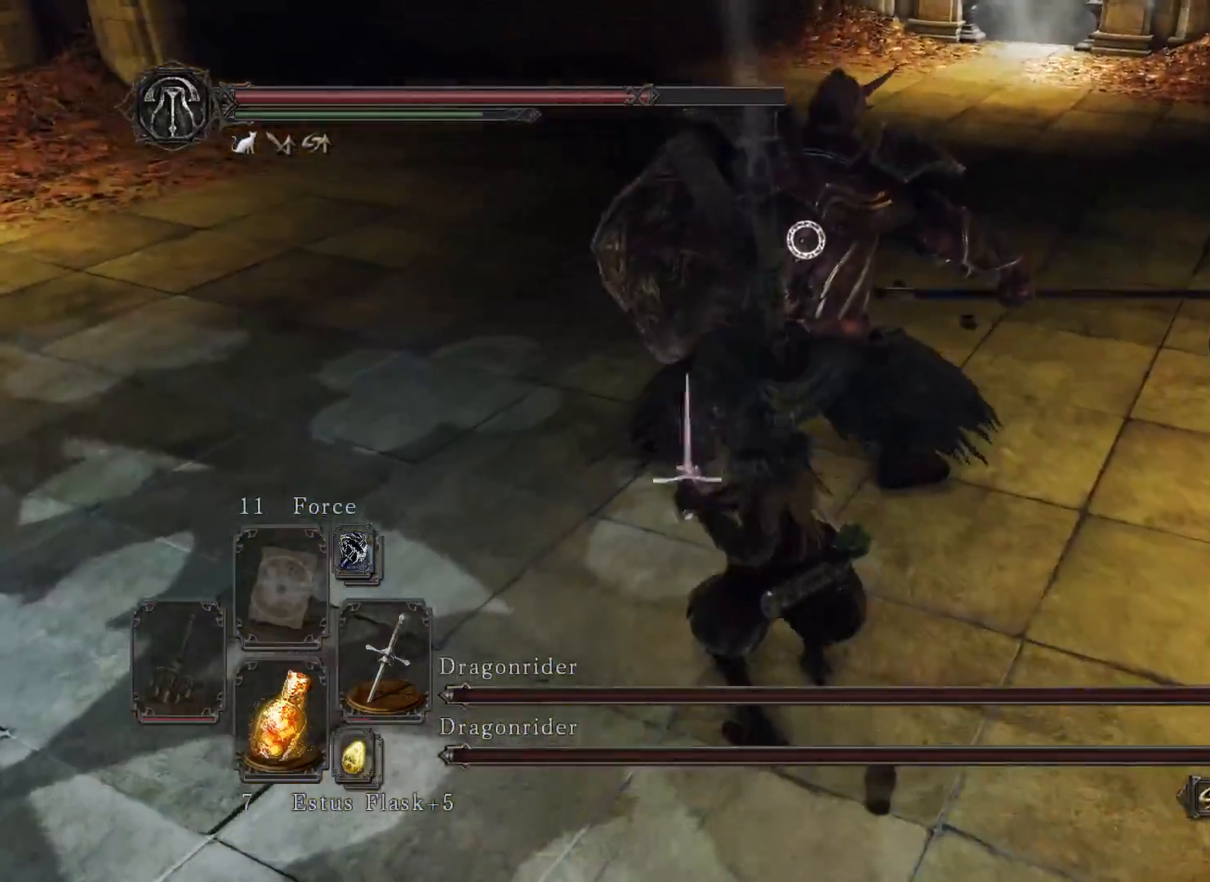
{"buttons": [], "left_stick": "right", "right_stick": "center", "events": [[500, "left_stick", "right"]]}
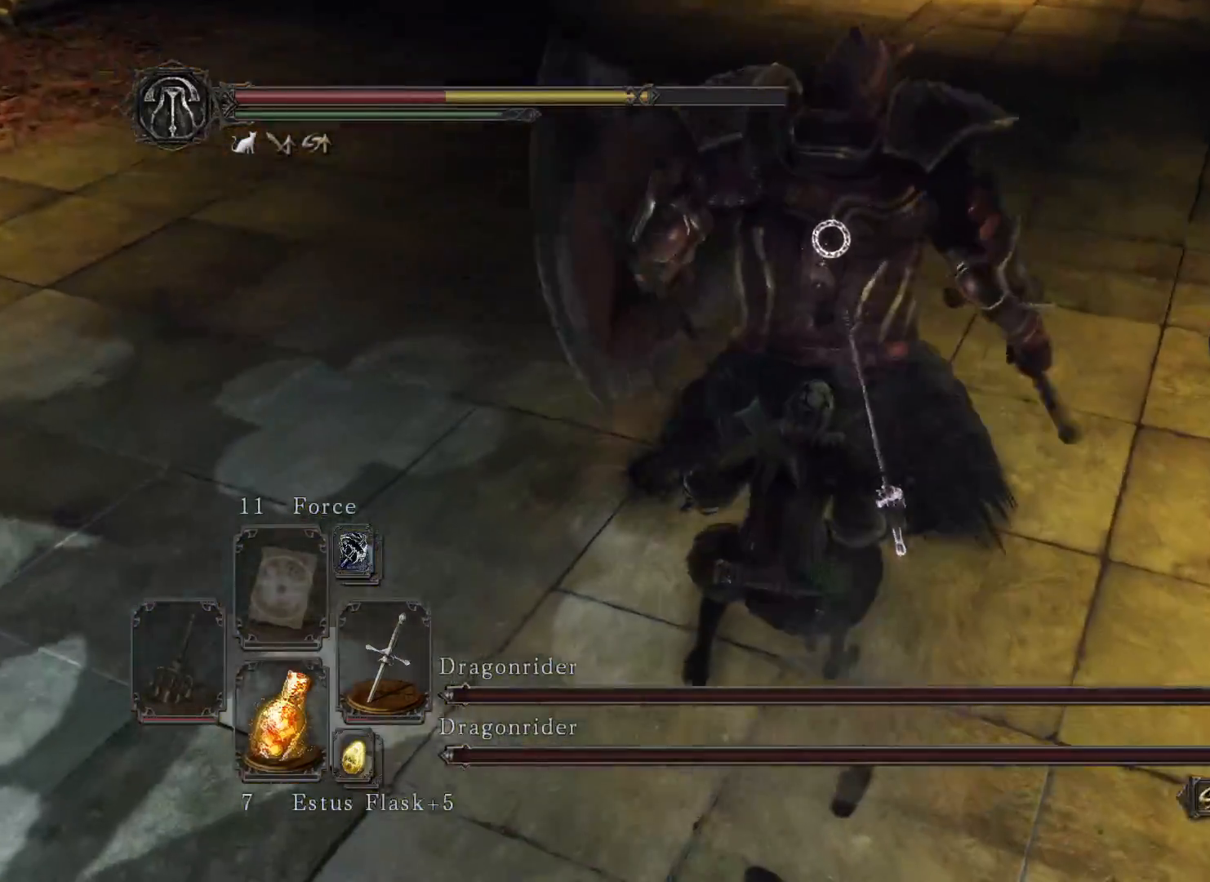
{"buttons": ["B"], "left_stick": "down", "right_stick": "center", "events": [[117, "B", "down"], [117, "left_stick", "down-right"], [283, "B", "up"], [400, "B", "down"], [400, "left_stick", "down"]]}
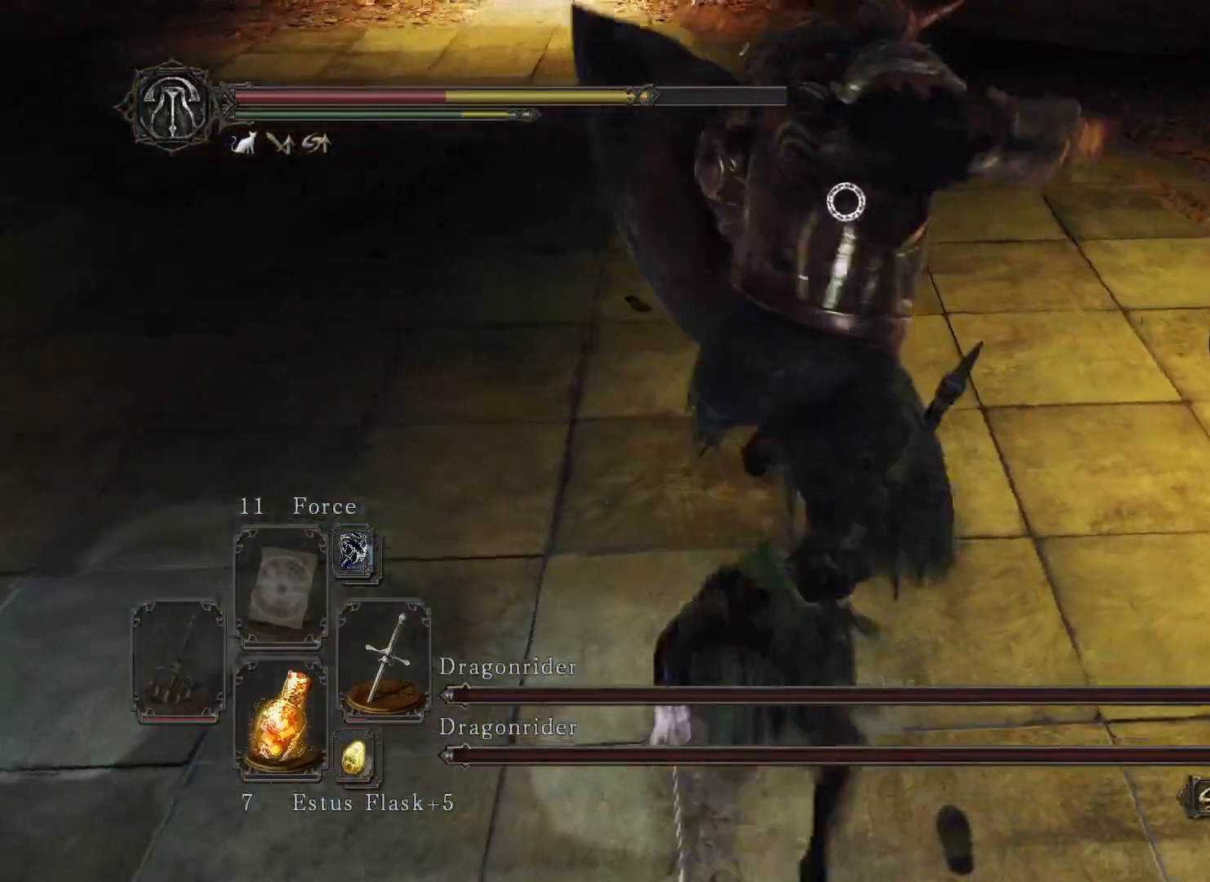
{"buttons": [], "left_stick": "down-right", "right_stick": "right", "events": [[33, "B", "up"], [233, "left_stick", "down-right"], [350, "R3", "down"], [350, "right_stick", "right"], [467, "R3", "up"]]}
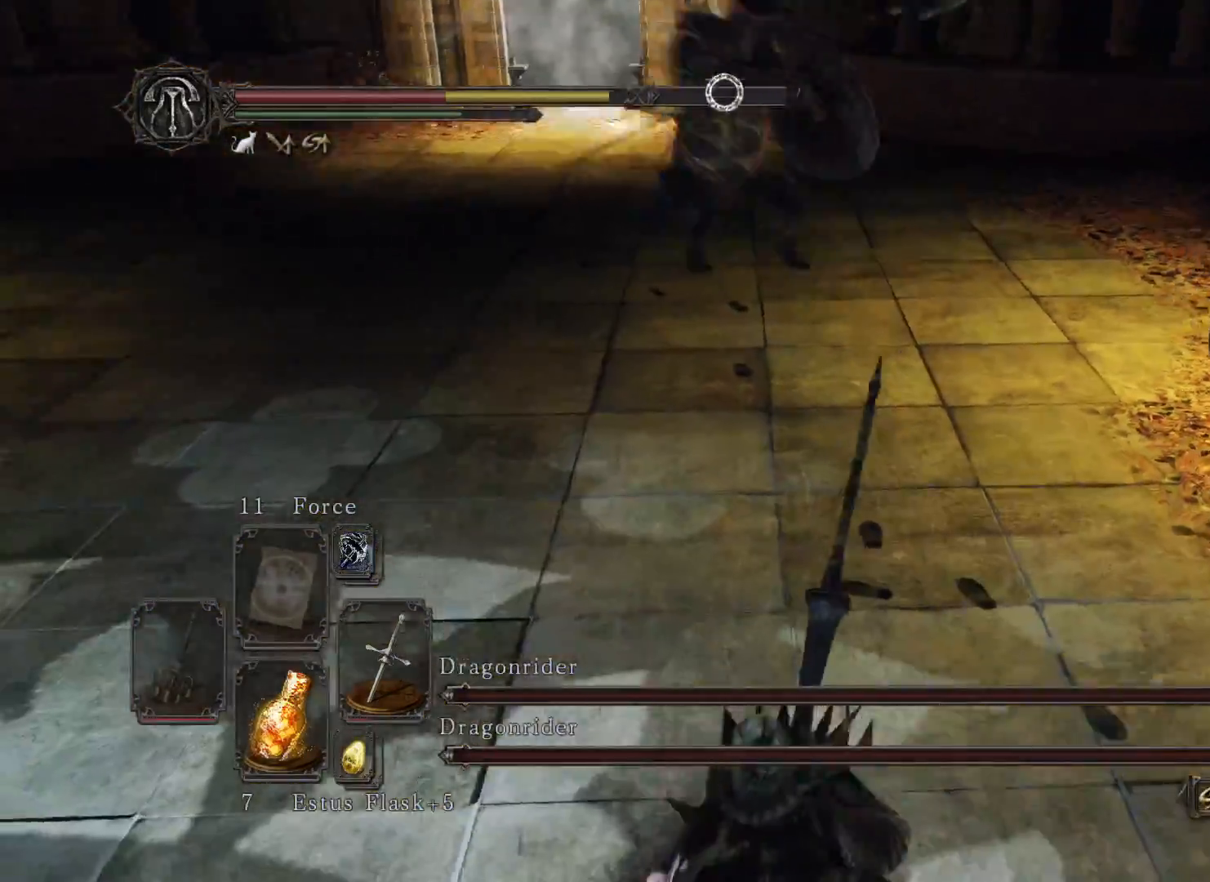
{"buttons": [], "left_stick": "up-right", "right_stick": "up-right", "events": [[267, "left_stick", "right"], [367, "right_stick", "up-right"], [433, "left_stick", "up-right"]]}
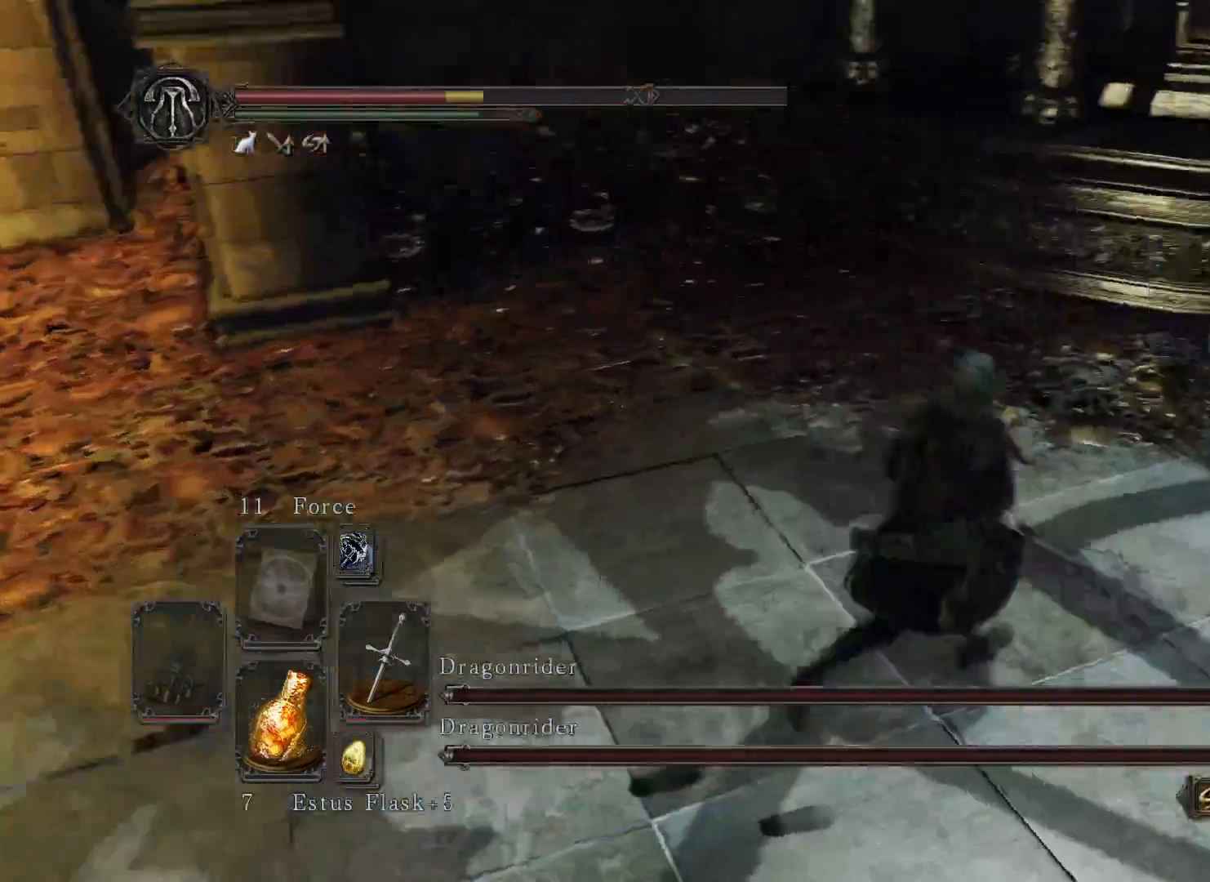
{"buttons": [], "left_stick": "up-right", "right_stick": "center", "events": [[183, "right_stick", "center"]]}
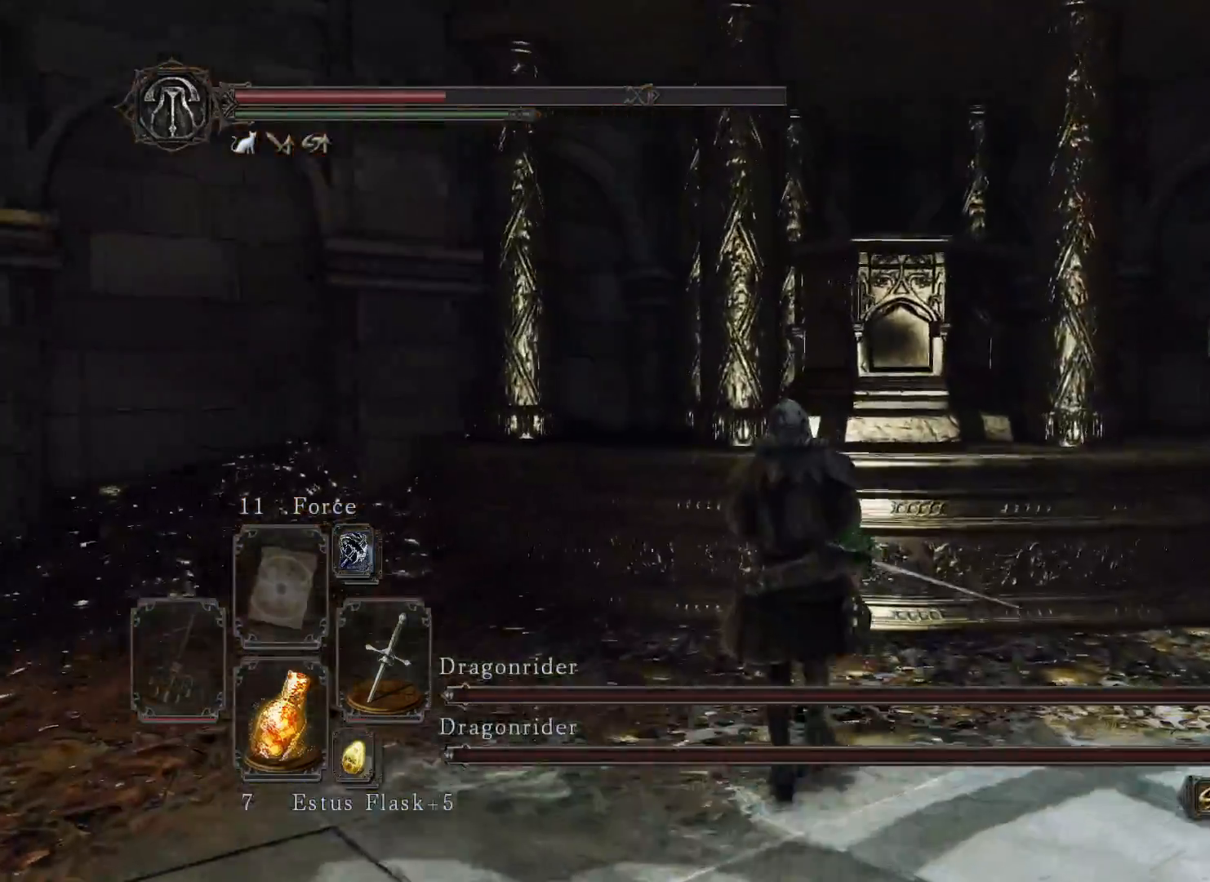
{"buttons": [], "left_stick": "up-right", "right_stick": "center", "events": [[317, "X", "down"], [483, "X", "up"]]}